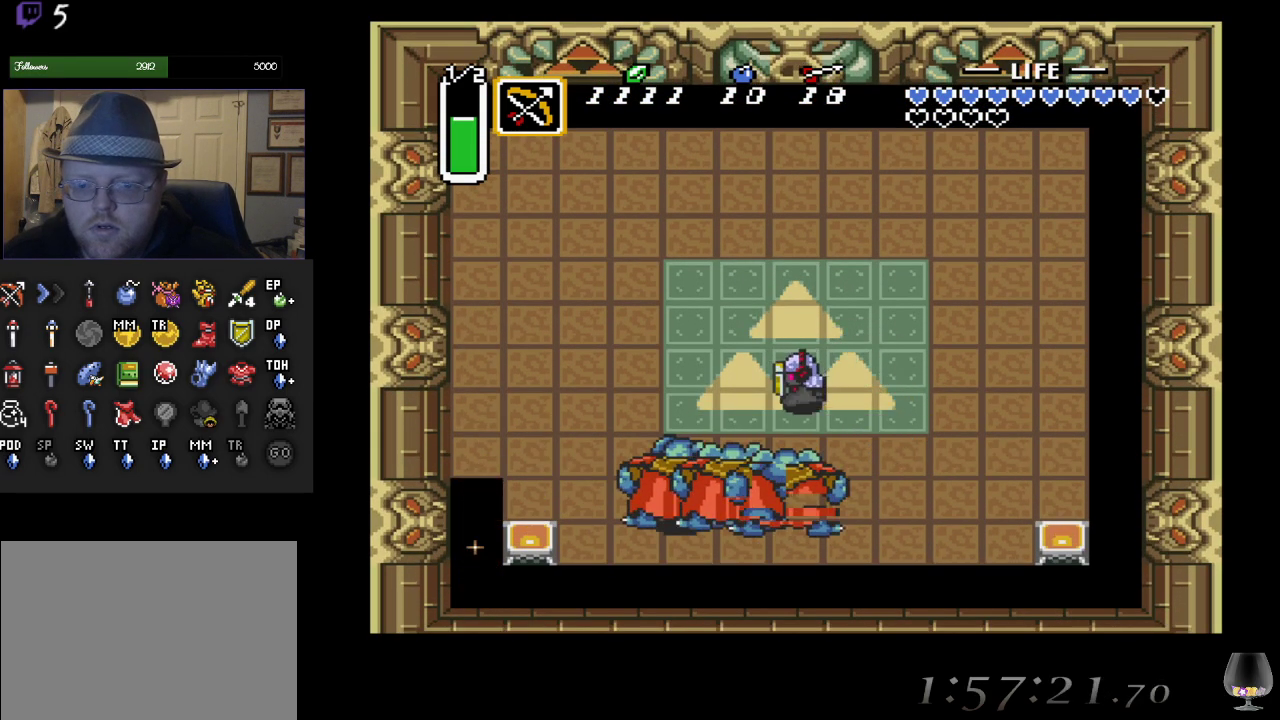
Gameplay with a controller (PlayStation layout); each line is a JSON object with the inputs held at the frame after it. "events" lists button and stick changes between this image and that frame as [ms after this image, input, new state], when the widget could be followed in between. Not read: L2 R2 R3 right_stick.
{"buttons": [], "left_stick": "left", "events": [[450, "left_stick", "left"]]}
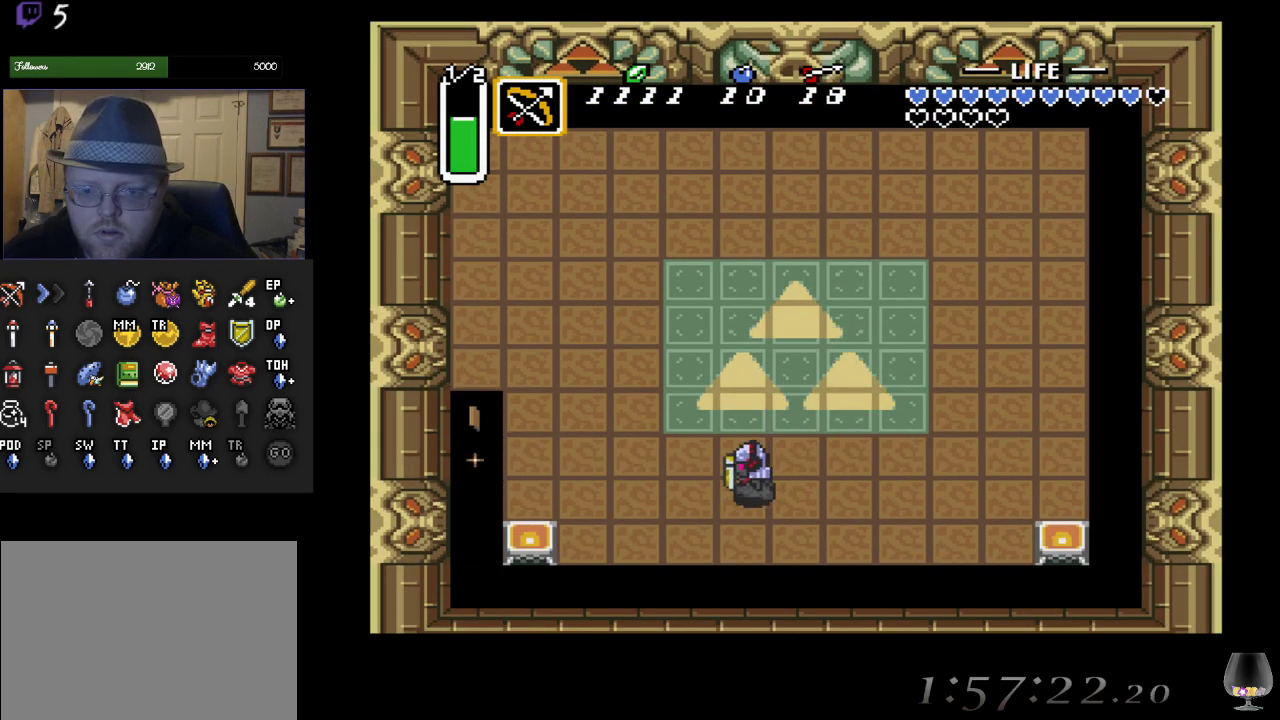
{"buttons": [], "left_stick": "up-right", "events": [[150, "CROSS", "down"], [250, "left_stick", "center"], [333, "CROSS", "up"], [433, "left_stick", "up-right"]]}
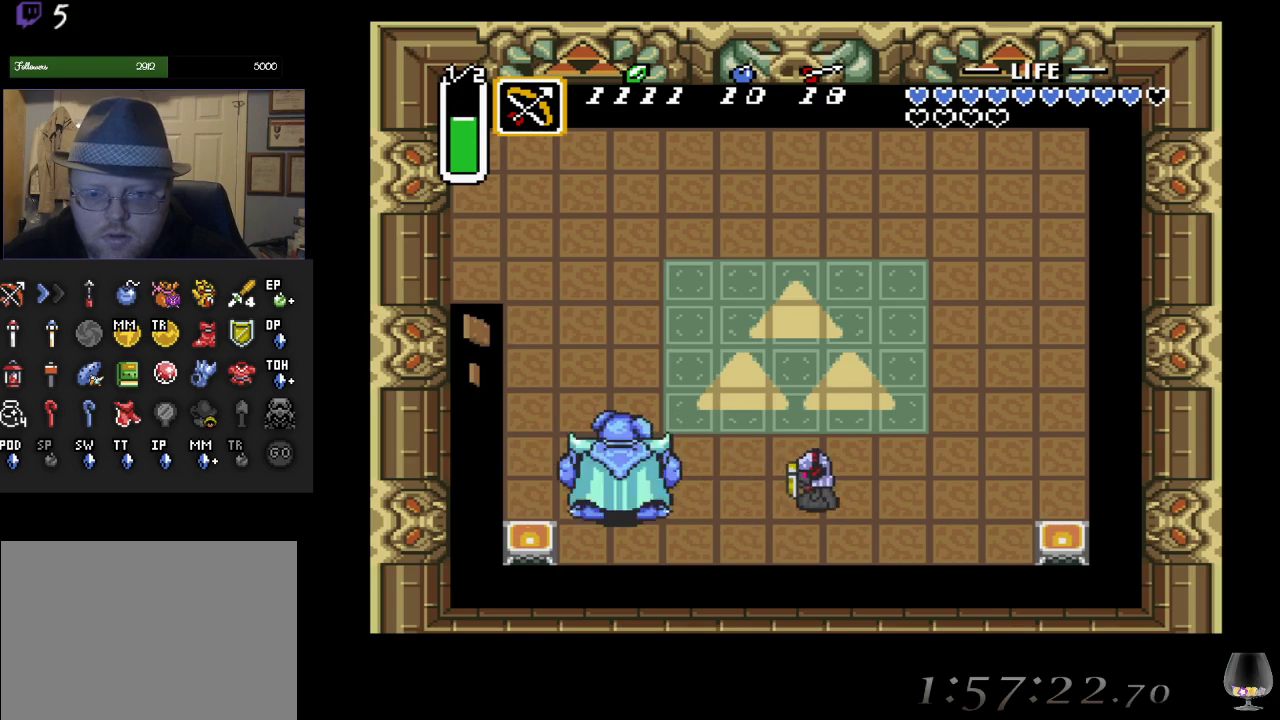
{"buttons": ["SQUARE"], "left_stick": "center", "events": [[167, "left_stick", "down-left"], [333, "left_stick", "center"], [483, "SQUARE", "down"]]}
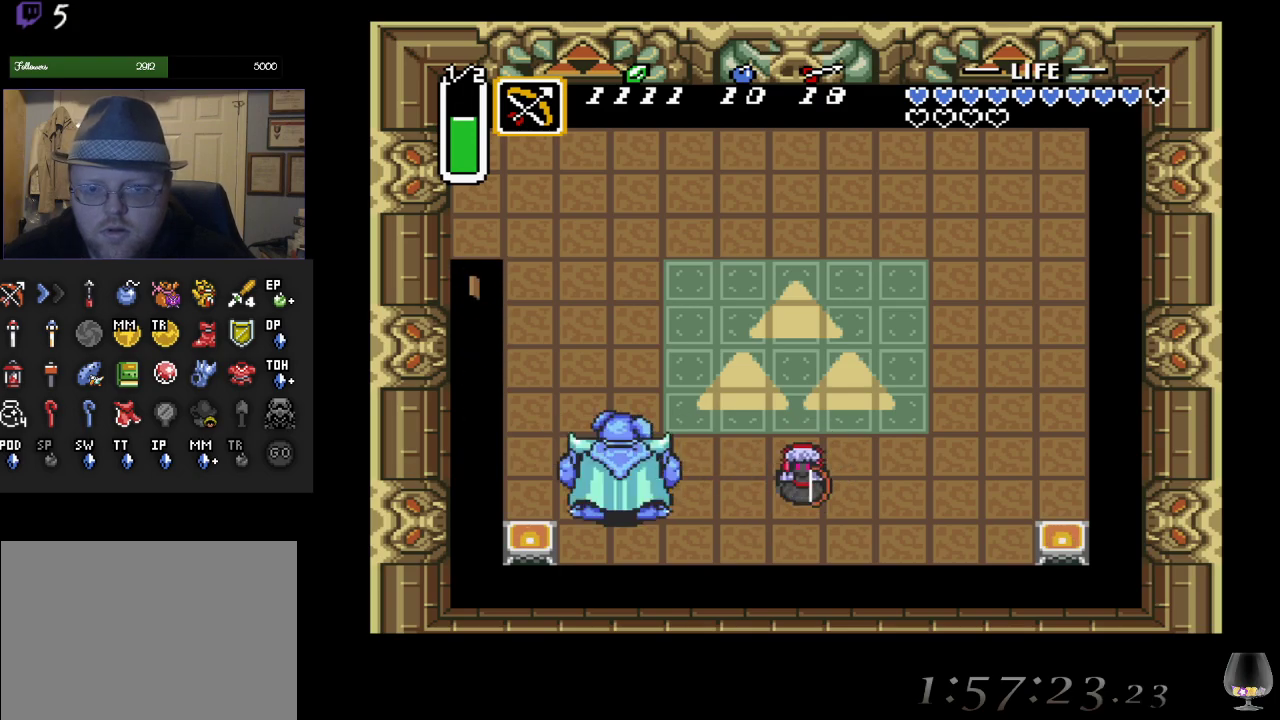
{"buttons": [], "left_stick": "center", "events": [[100, "left_stick", "left"], [117, "SQUARE", "up"], [333, "SQUARE", "down"], [367, "left_stick", "center"], [467, "SQUARE", "up"]]}
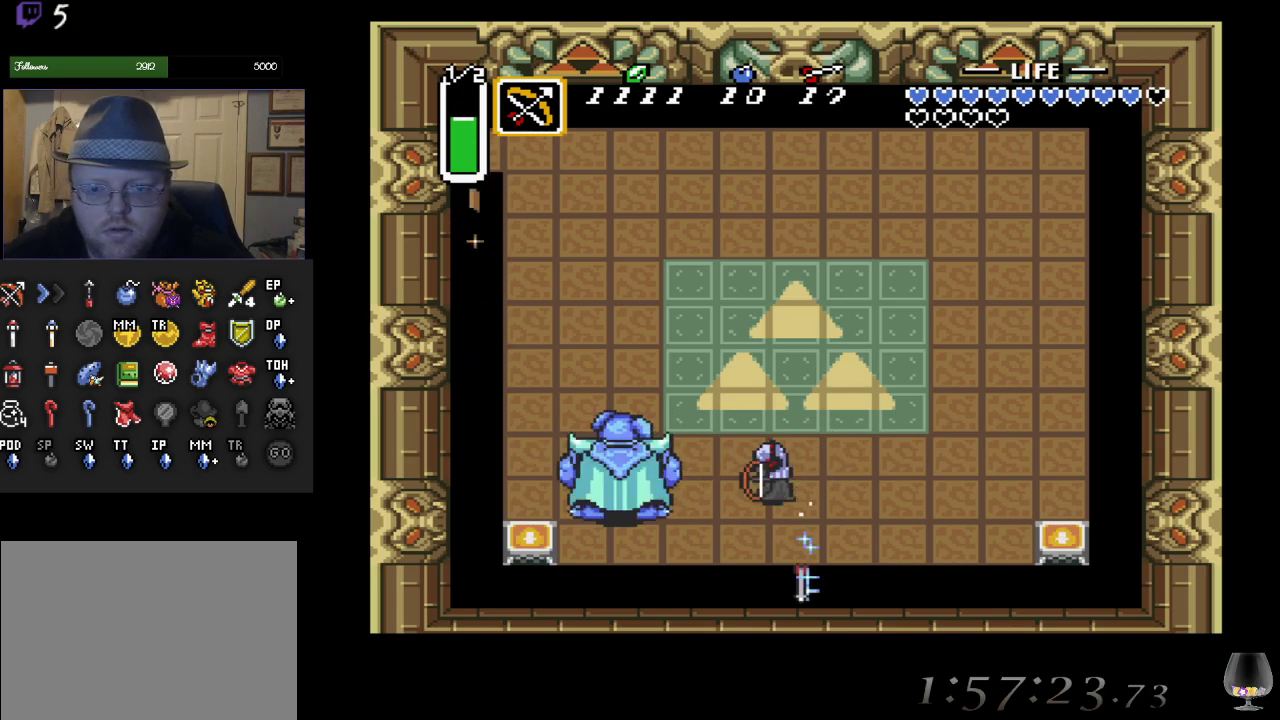
{"buttons": [], "left_stick": "center", "events": [[33, "SQUARE", "down"], [200, "SQUARE", "up"], [267, "SQUARE", "down"], [417, "SQUARE", "up"]]}
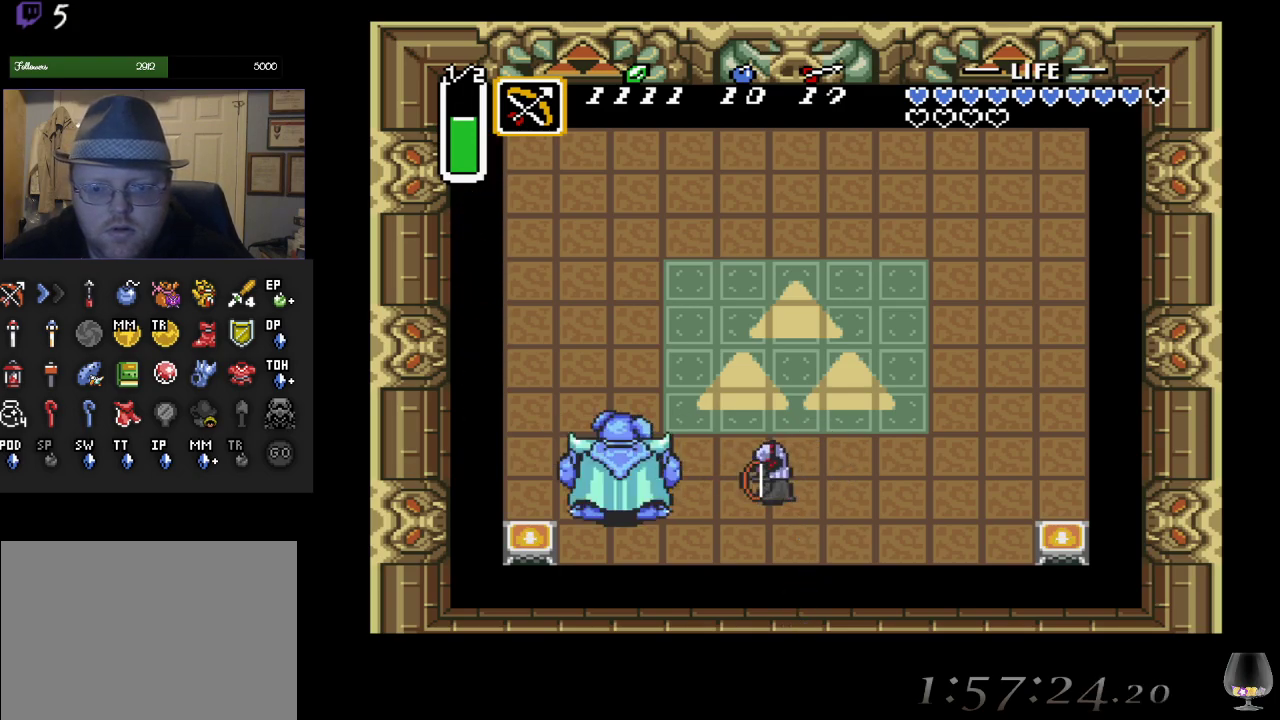
{"buttons": [], "left_stick": "center", "events": []}
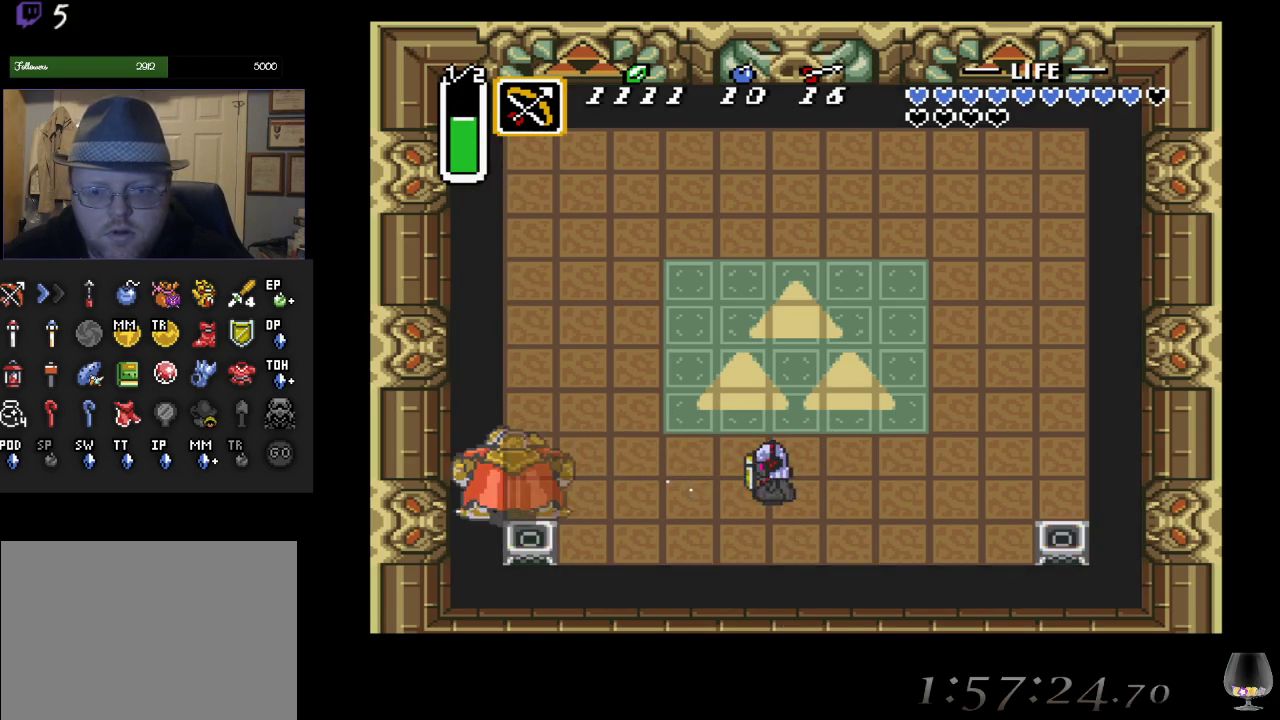
{"buttons": [], "left_stick": "center", "events": []}
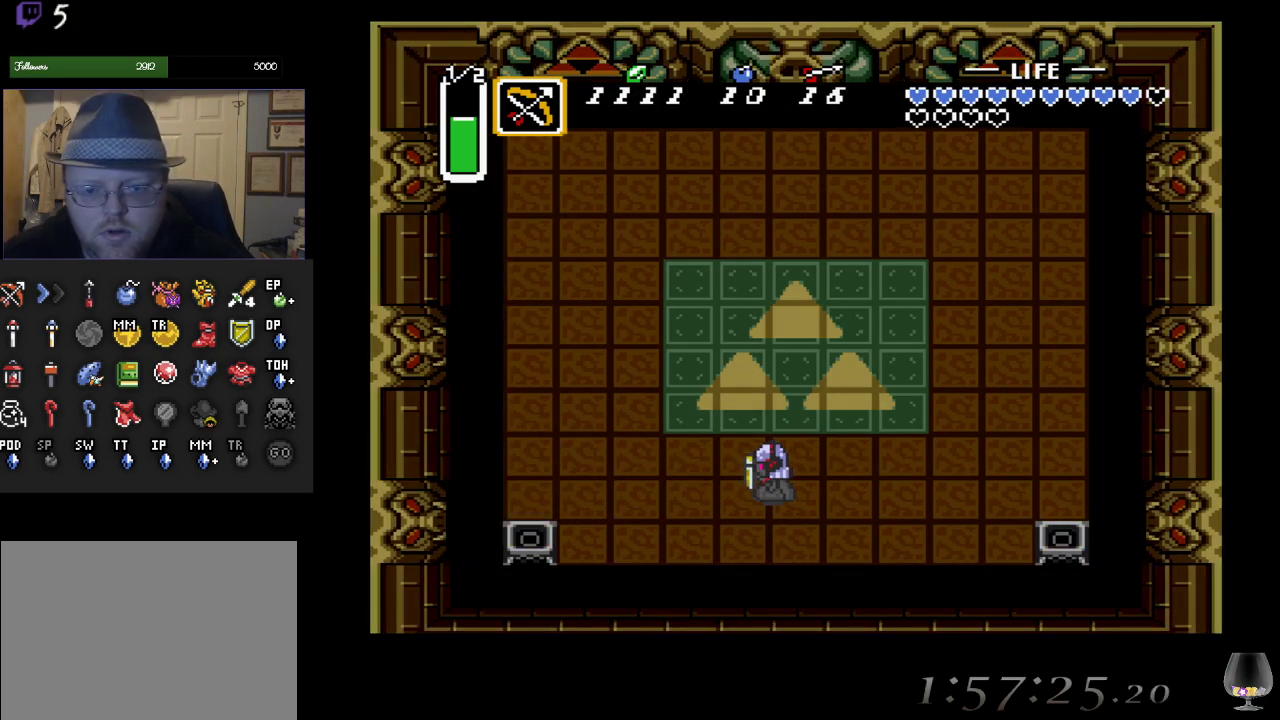
{"buttons": ["START"], "left_stick": "center", "events": [[117, "left_stick", "left"], [333, "START", "down"], [350, "left_stick", "center"]]}
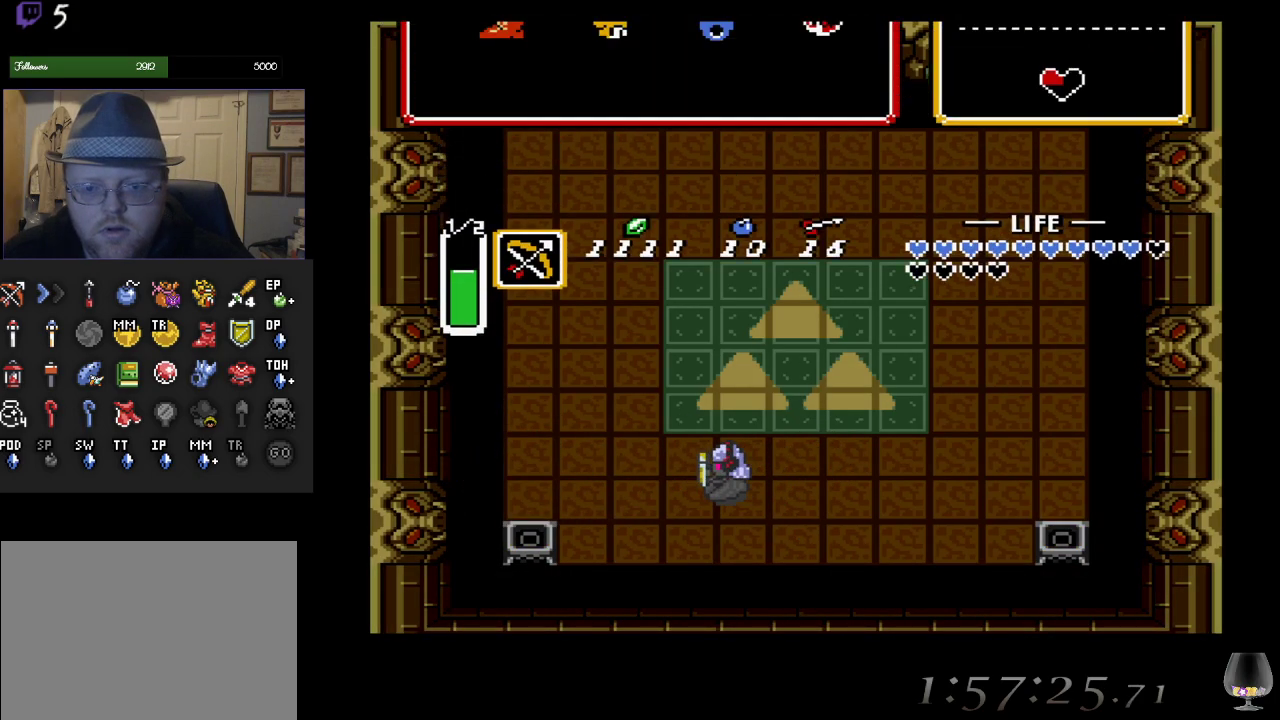
{"buttons": [], "left_stick": "center", "events": [[50, "START", "up"]]}
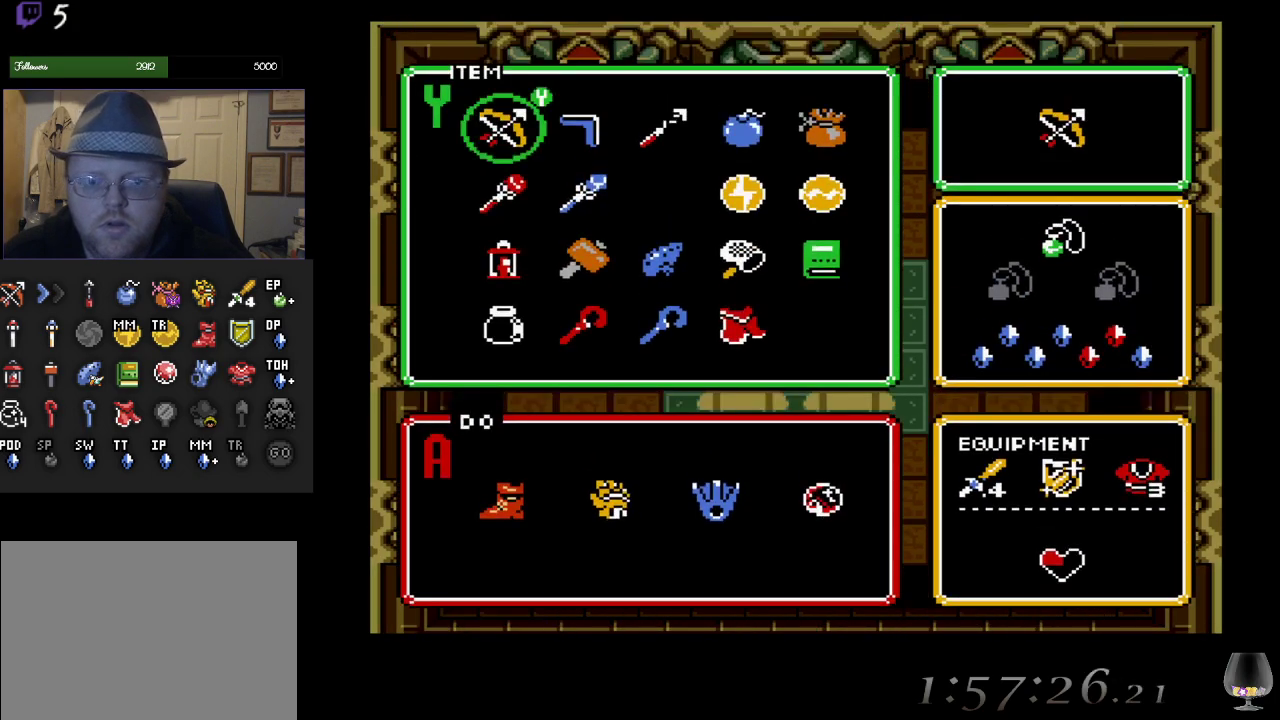
{"buttons": ["START"], "left_stick": "center", "events": [[183, "left_stick", "down"], [333, "left_stick", "center"], [417, "START", "down"]]}
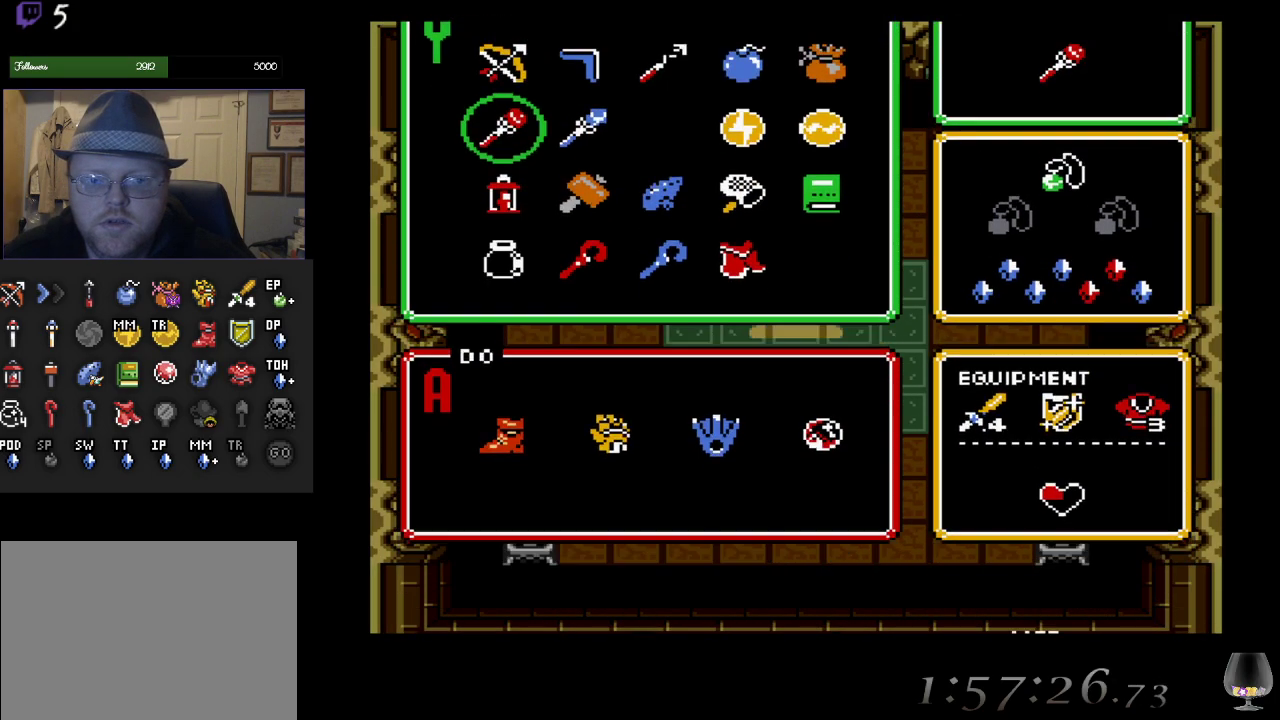
{"buttons": [], "left_stick": "center", "events": [[50, "START", "up"]]}
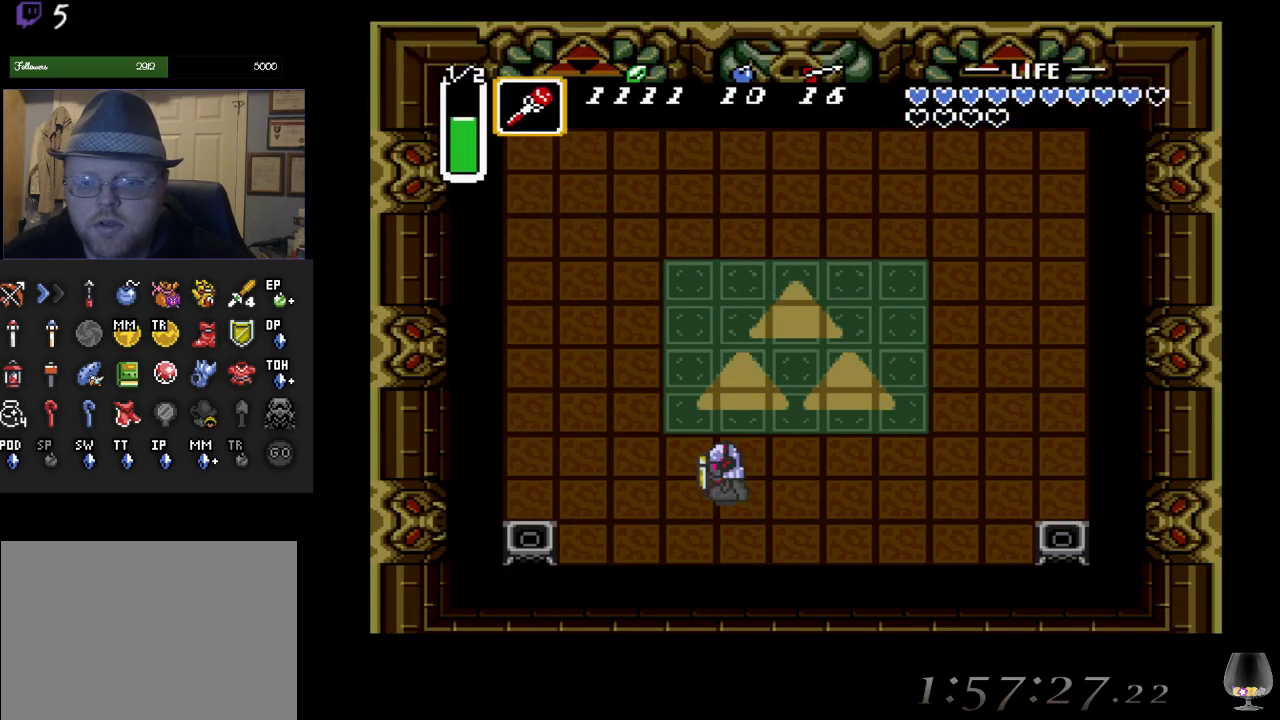
{"buttons": ["SQUARE"], "left_stick": "center", "events": [[33, "left_stick", "down"], [317, "left_stick", "up-right"], [383, "SQUARE", "down"], [483, "left_stick", "center"]]}
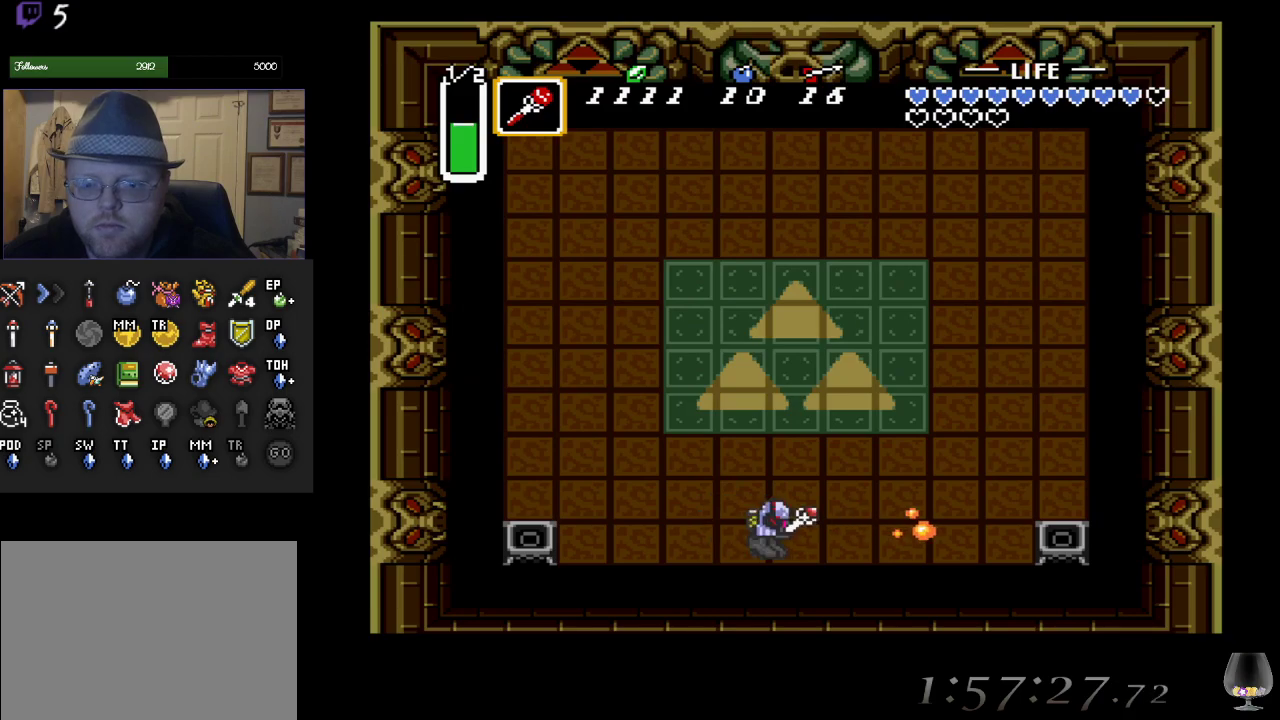
{"buttons": ["SQUARE"], "left_stick": "left", "events": [[33, "SQUARE", "up"], [50, "left_stick", "left"], [467, "SQUARE", "down"]]}
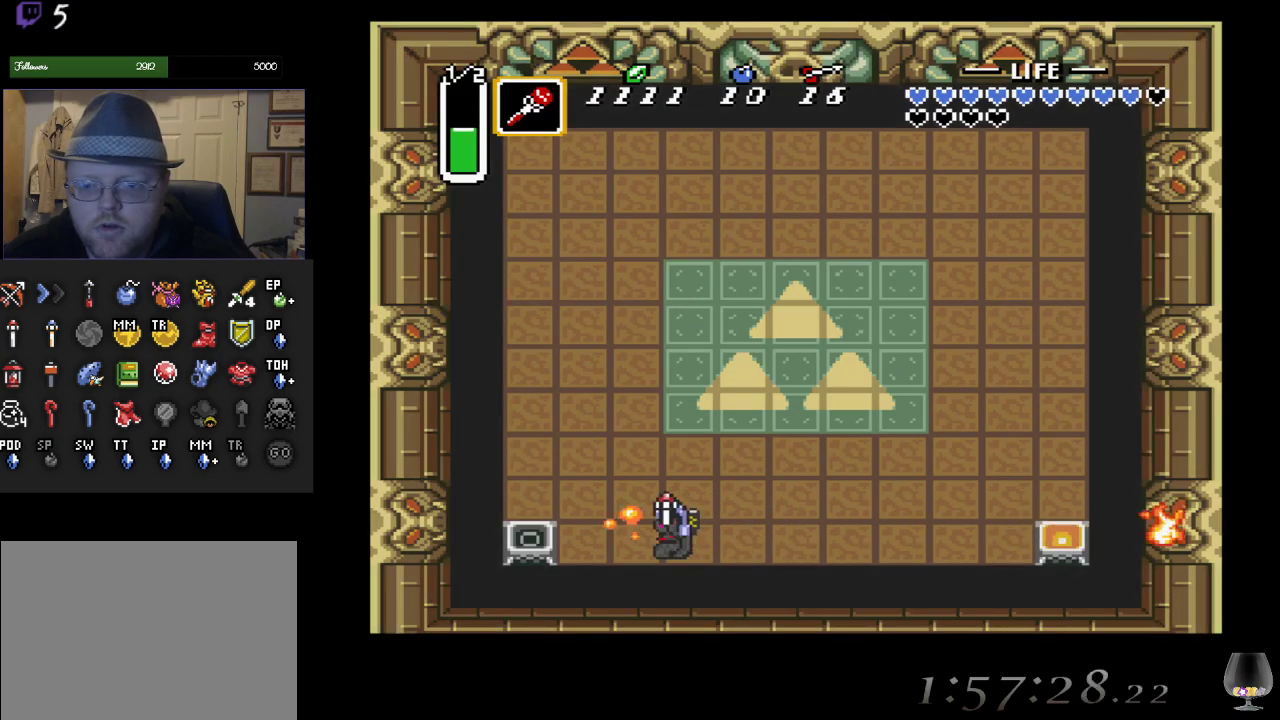
{"buttons": [], "left_stick": "up-right", "events": [[133, "SQUARE", "up"], [350, "left_stick", "up-right"]]}
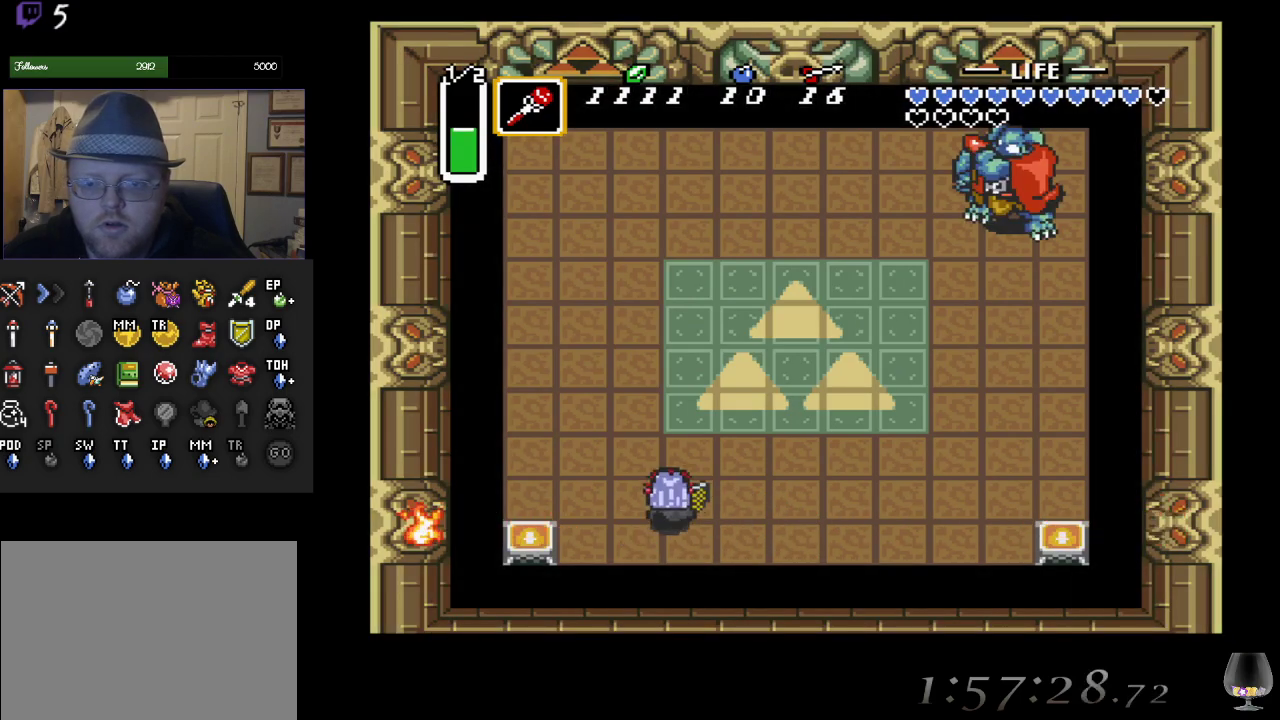
{"buttons": [], "left_stick": "center", "events": [[17, "left_stick", "up"], [117, "left_stick", "up-right"], [367, "left_stick", "center"]]}
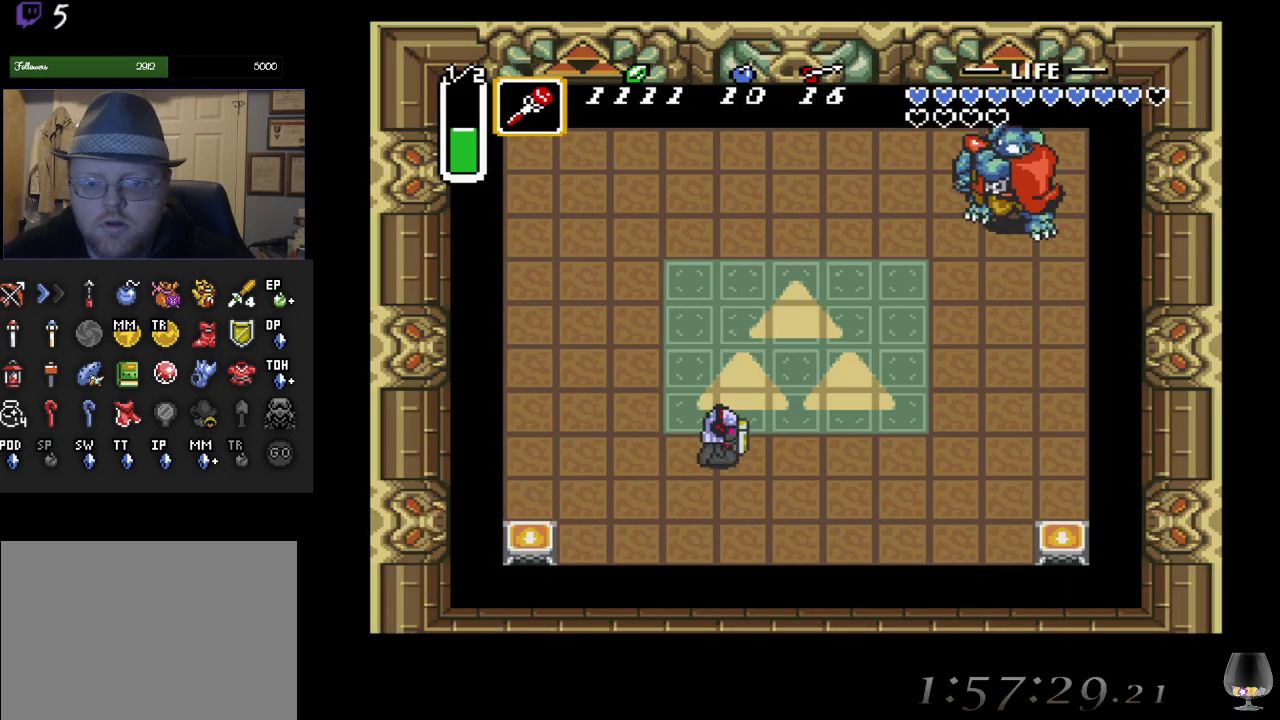
{"buttons": [], "left_stick": "center", "events": [[17, "START", "down"], [233, "START", "up"]]}
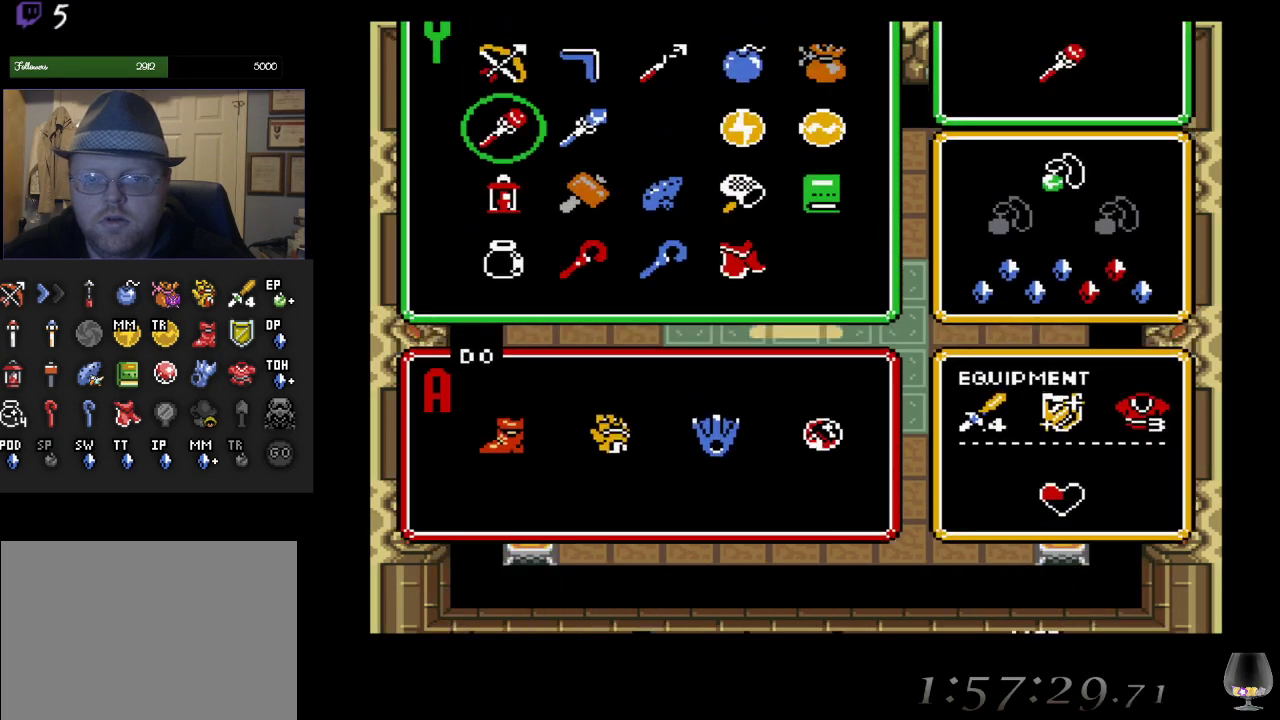
{"buttons": ["START"], "left_stick": "center", "events": [[117, "left_stick", "up"], [233, "left_stick", "center"], [450, "START", "down"]]}
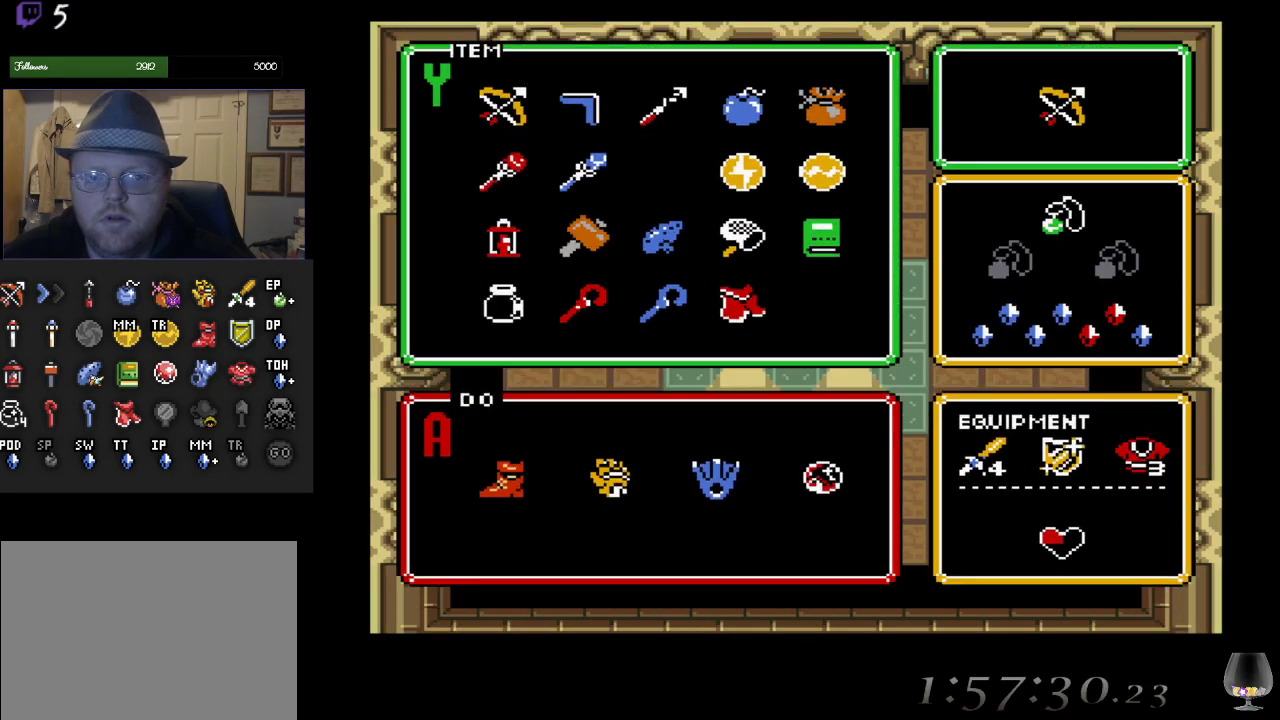
{"buttons": [], "left_stick": "center", "events": [[100, "START", "up"]]}
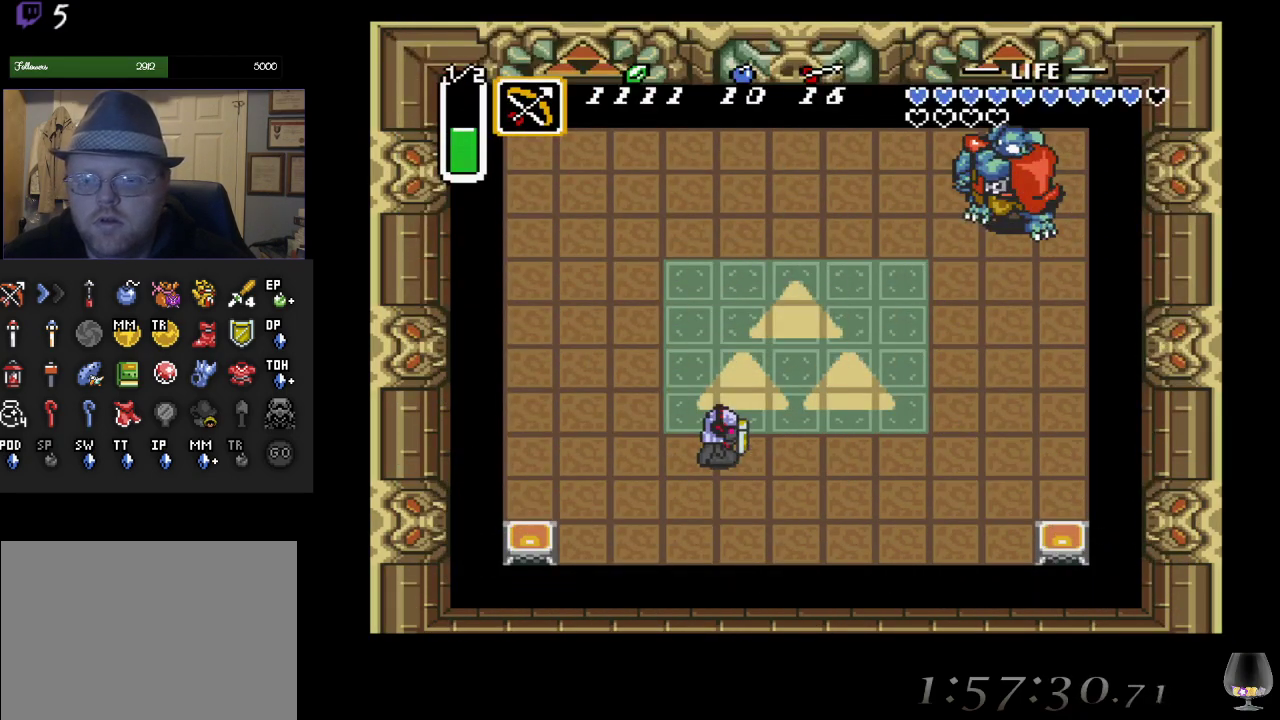
{"buttons": [], "left_stick": "right", "events": [[133, "left_stick", "up-right"], [183, "left_stick", "right"]]}
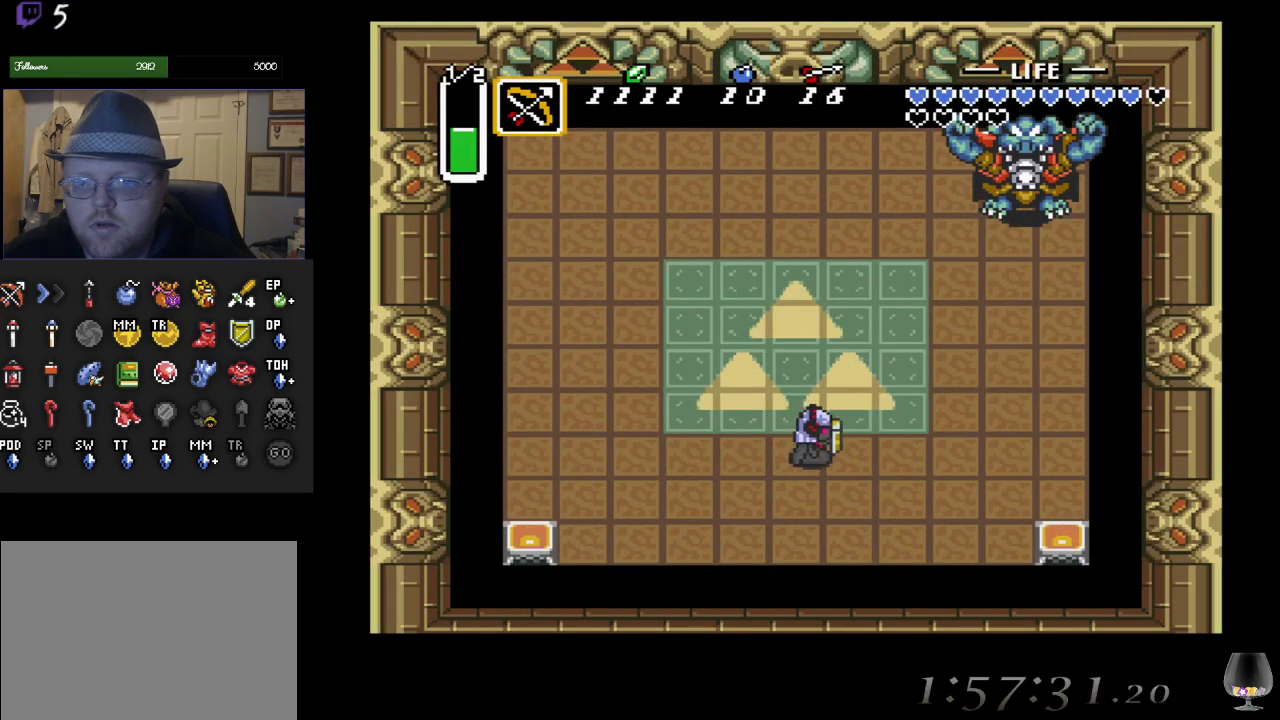
{"buttons": [], "left_stick": "up-left", "events": [[83, "left_stick", "center"], [483, "left_stick", "up-left"]]}
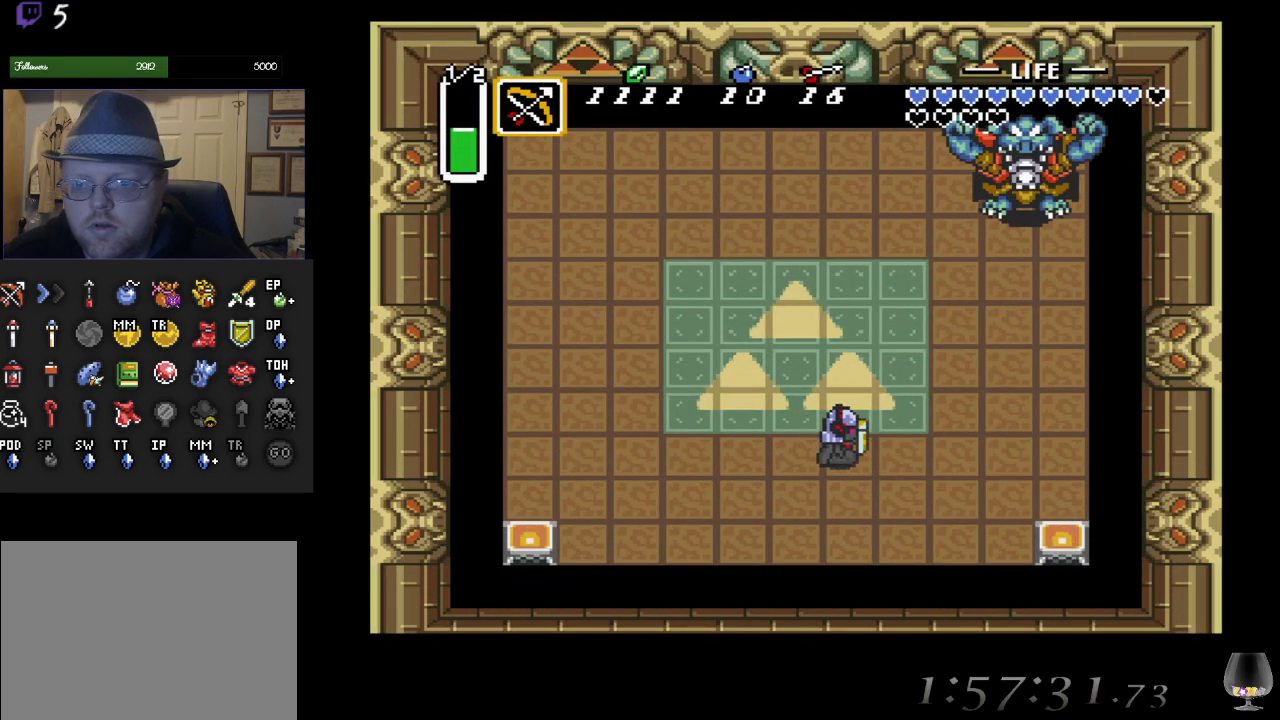
{"buttons": [], "left_stick": "up-left", "events": []}
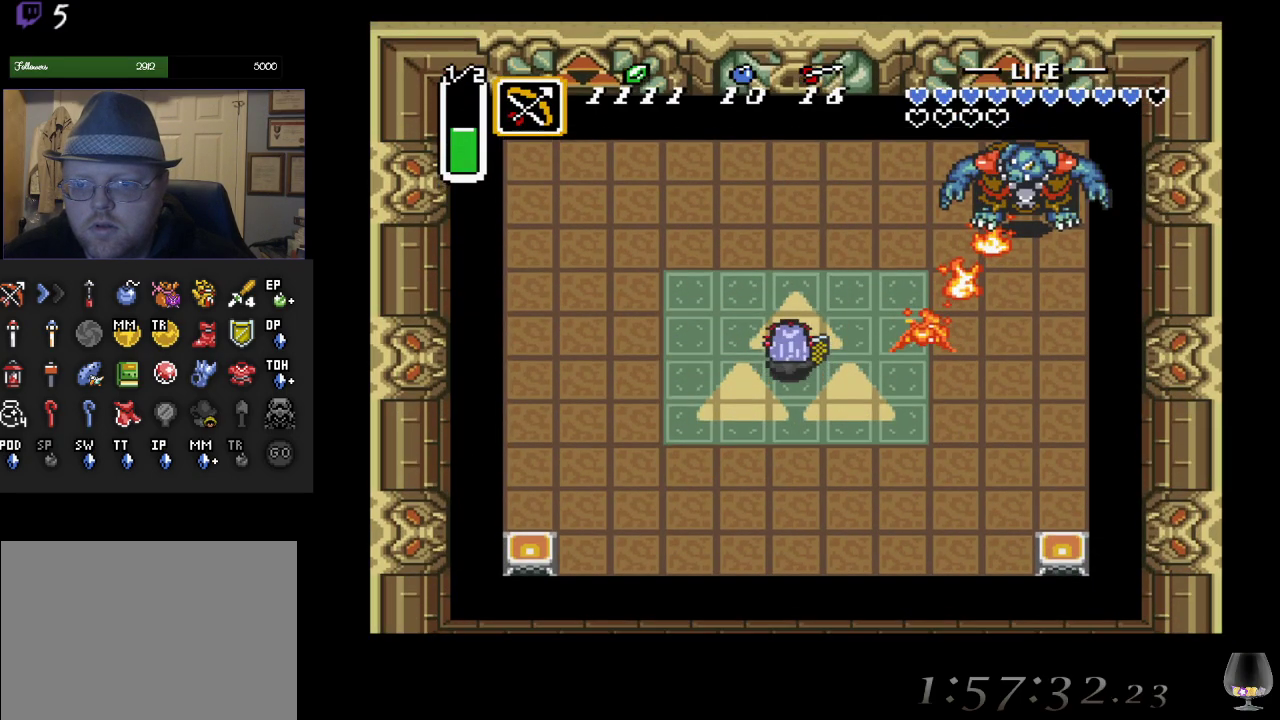
{"buttons": [], "left_stick": "center", "events": [[33, "left_stick", "up"], [333, "left_stick", "right"], [383, "left_stick", "center"]]}
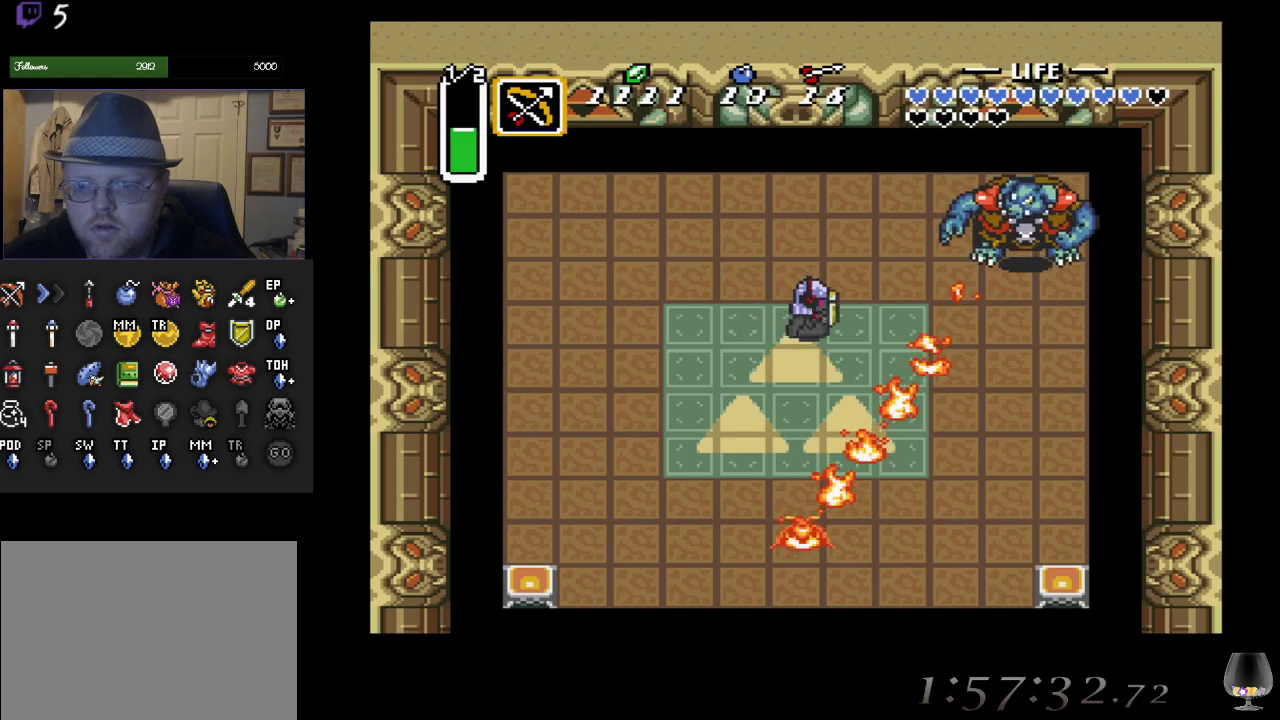
{"buttons": [], "left_stick": "center", "events": []}
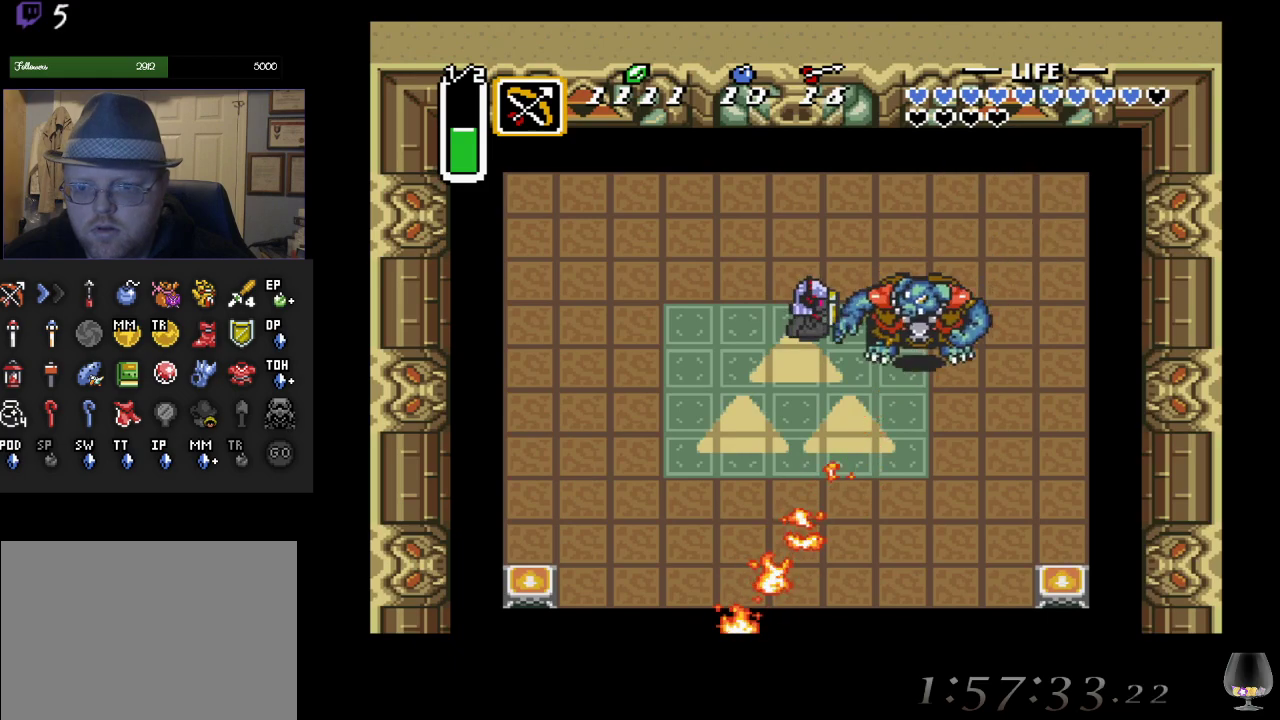
{"buttons": [], "left_stick": "down", "events": [[117, "left_stick", "down"]]}
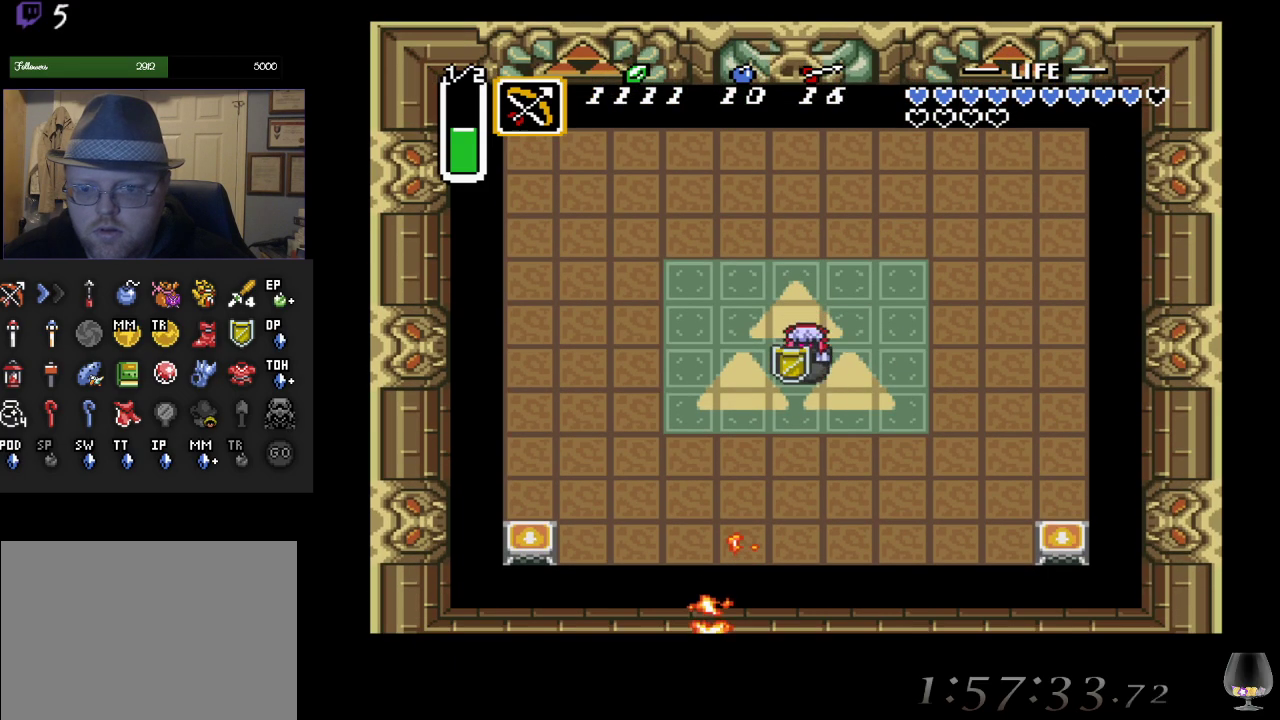
{"buttons": [], "left_stick": "down", "events": [[67, "left_stick", "down-right"], [267, "left_stick", "down"]]}
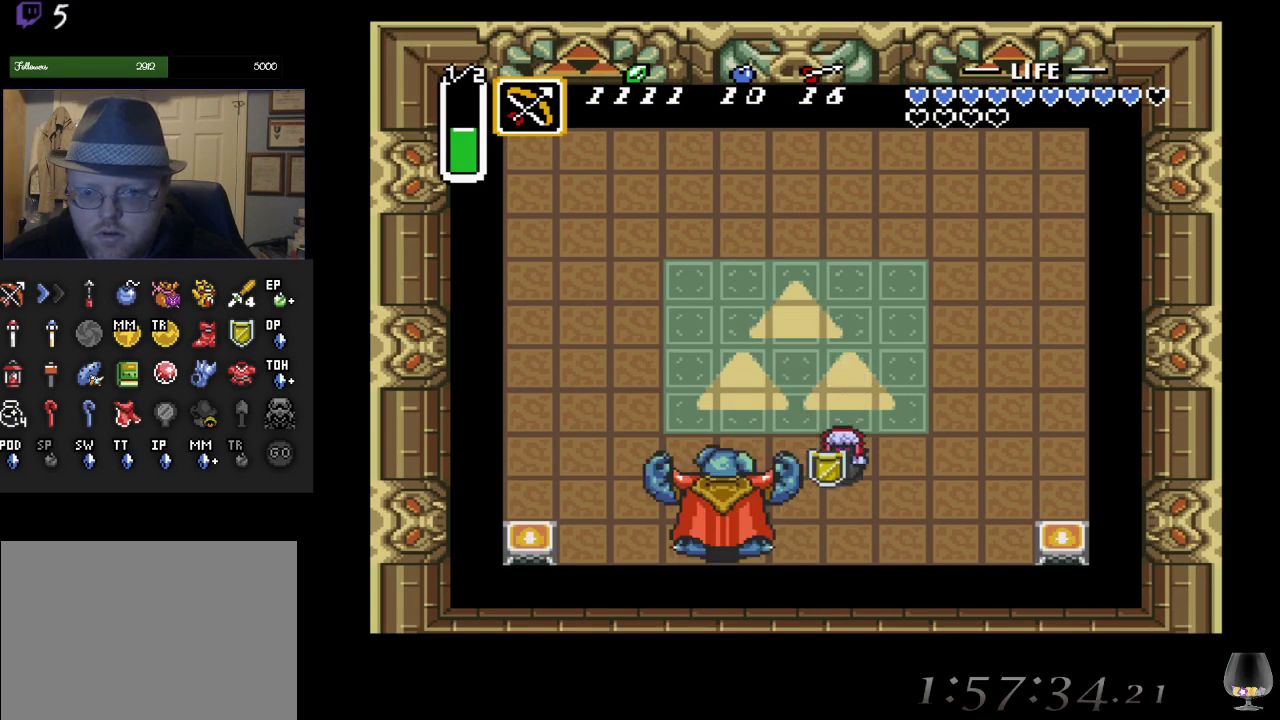
{"buttons": ["CROSS"], "left_stick": "center", "events": [[267, "left_stick", "left"], [367, "CROSS", "down"], [367, "left_stick", "center"]]}
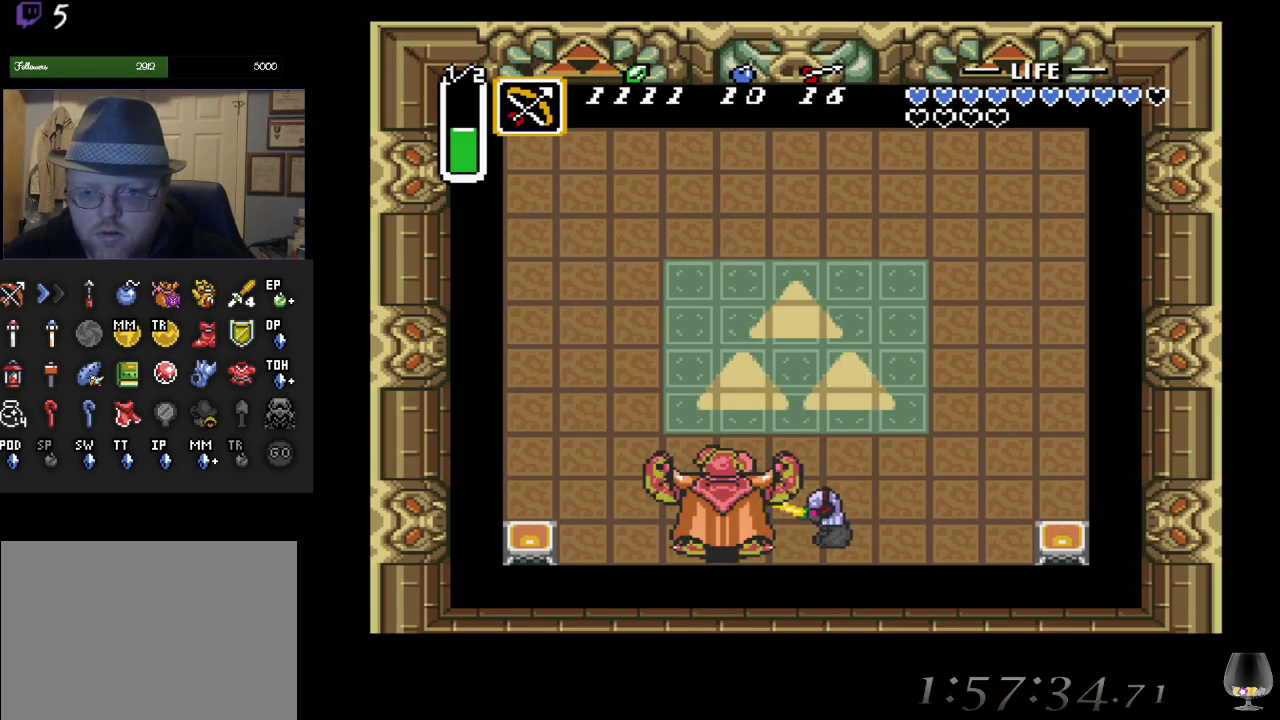
{"buttons": [], "left_stick": "down-left", "events": [[67, "CROSS", "up"], [250, "left_stick", "up-right"], [483, "left_stick", "down-left"]]}
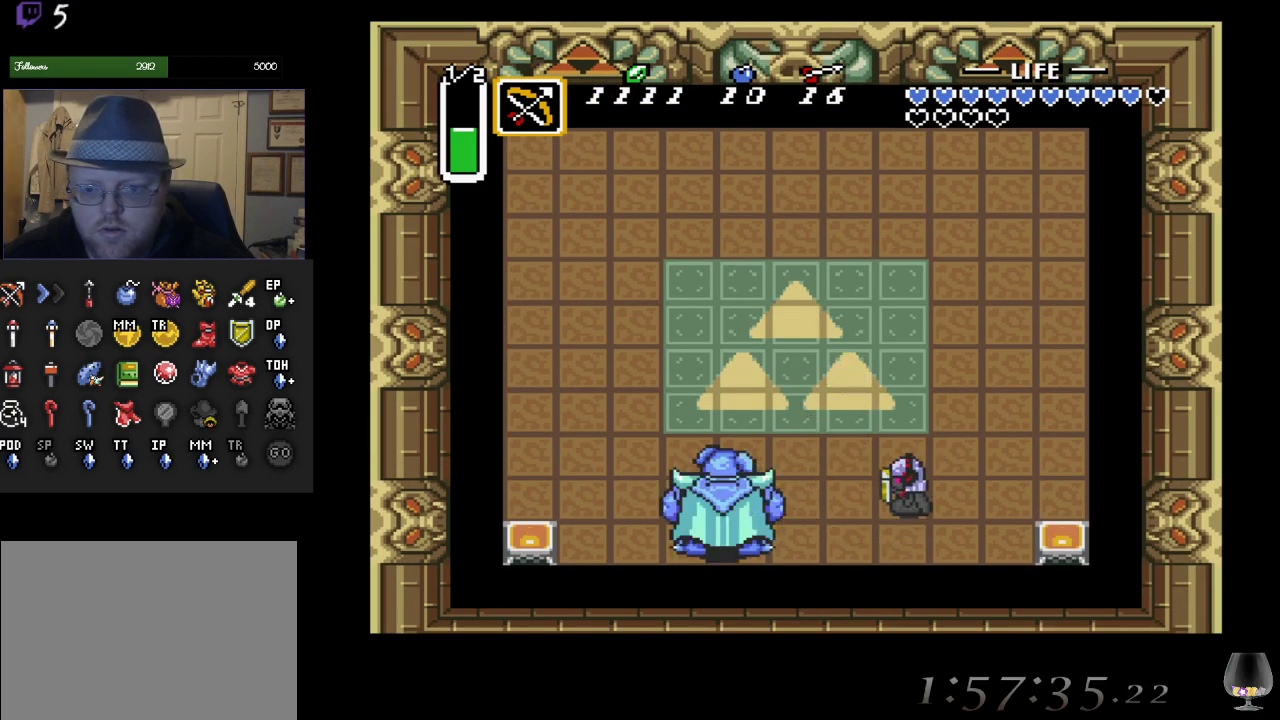
{"buttons": ["SQUARE"], "left_stick": "center", "events": [[117, "left_stick", "left"], [217, "SQUARE", "down"], [250, "left_stick", "center"], [400, "SQUARE", "up"], [467, "SQUARE", "down"]]}
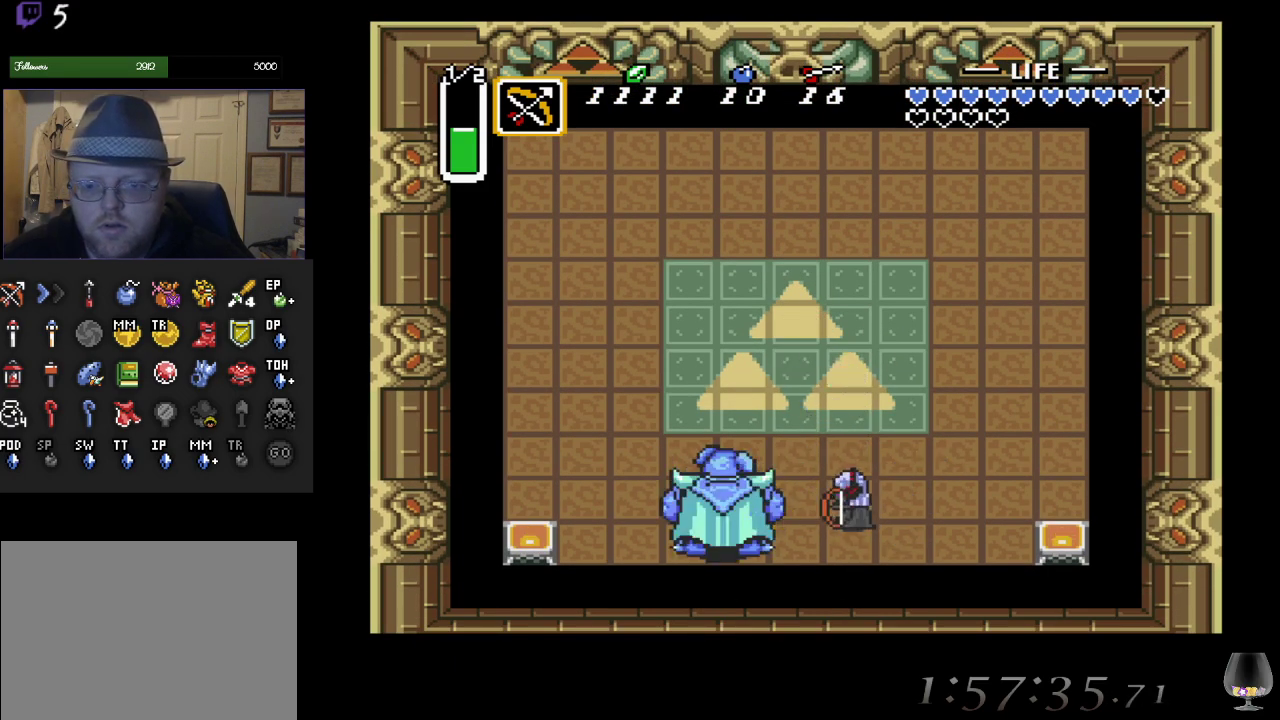
{"buttons": [], "left_stick": "left", "events": [[117, "SQUARE", "up"], [167, "SQUARE", "down"], [217, "left_stick", "left"], [333, "SQUARE", "up"]]}
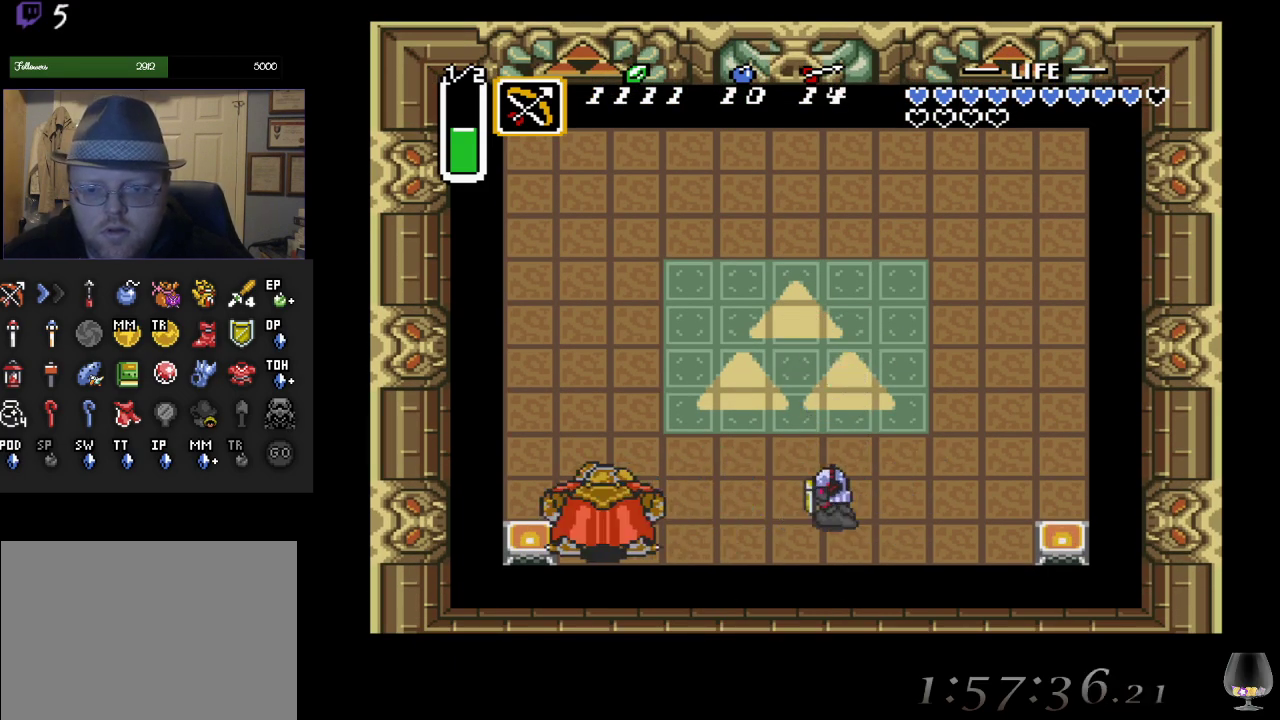
{"buttons": [], "left_stick": "center", "events": [[383, "left_stick", "center"]]}